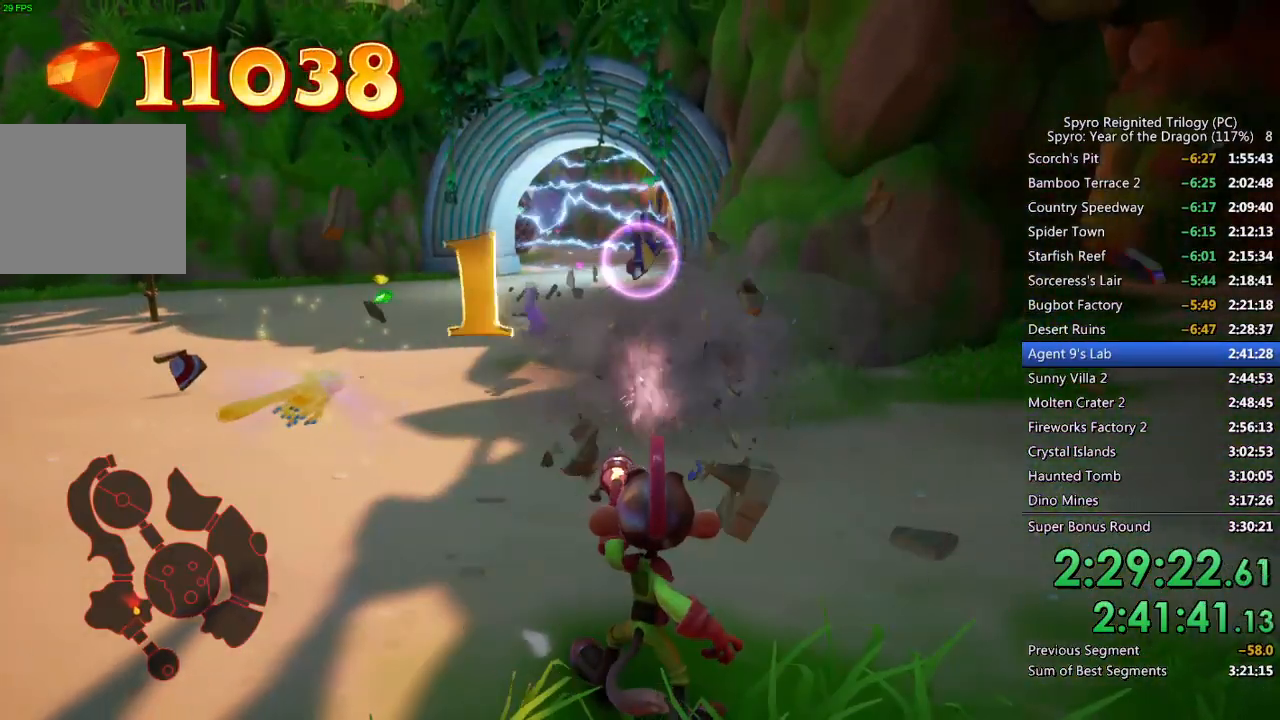
Gameplay with a controller (PlayStation layout); each line is a JSON object with the inputs held at the frame after it. "events" lists button and stick changes between this image and that frame as [ms after this image, input, new state], when the widget could be followed in between.
{"buttons": [], "left_stick": "left", "right_stick": "center", "events": [[167, "left_stick", "left"], [217, "CIRCLE", "up"]]}
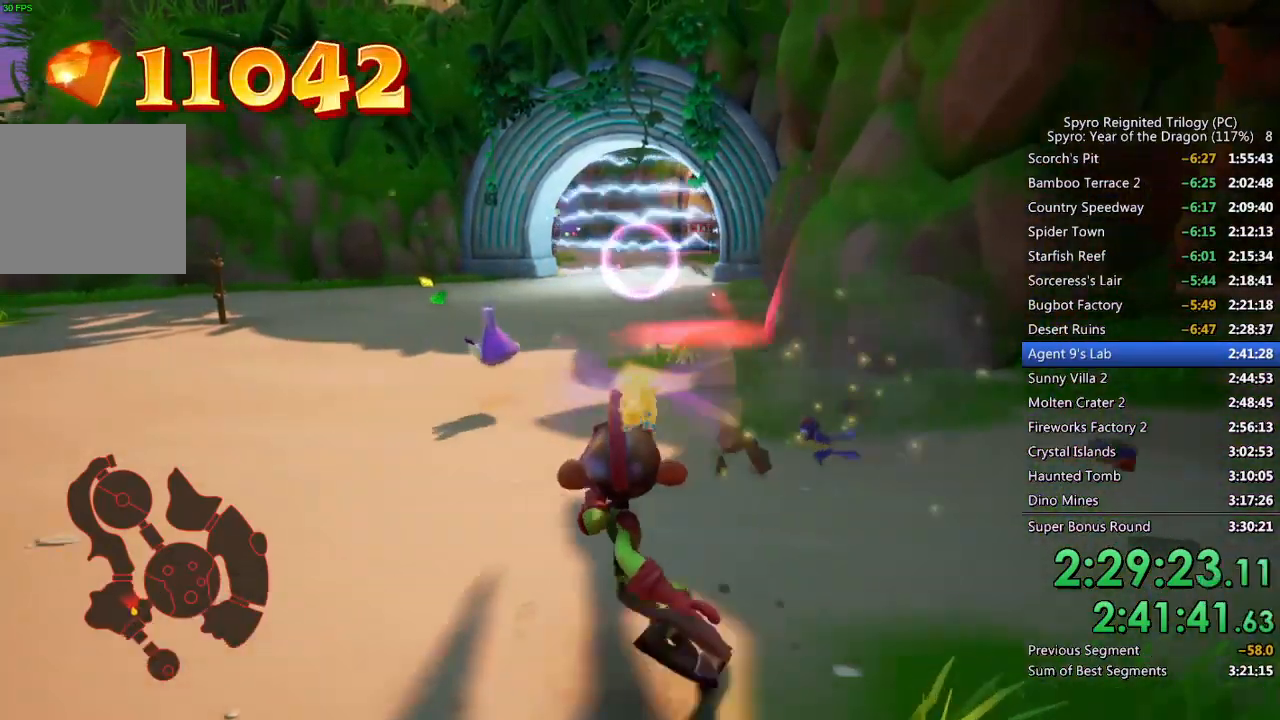
{"buttons": [], "left_stick": "up-left", "right_stick": "center", "events": [[400, "left_stick", "up-left"]]}
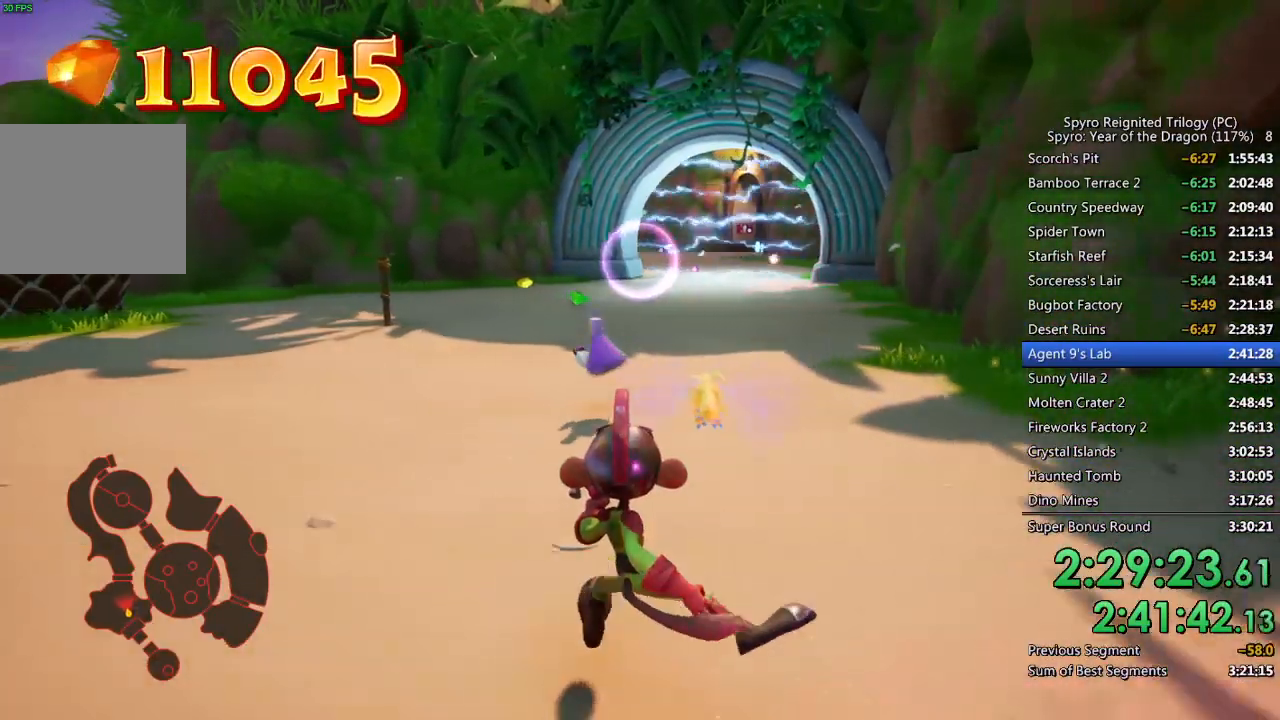
{"buttons": [], "left_stick": "up-left", "right_stick": "center", "events": [[17, "right_stick", "down-right"], [117, "right_stick", "center"]]}
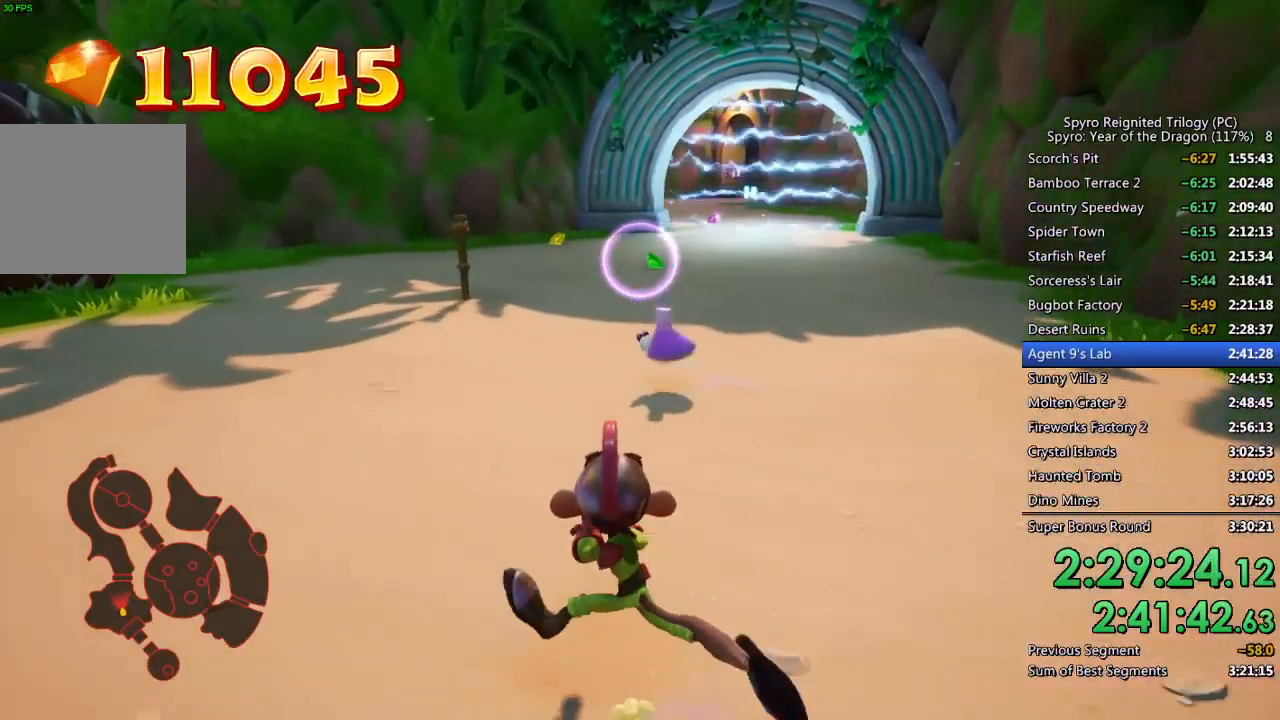
{"buttons": [], "left_stick": "up-left", "right_stick": "center", "events": [[200, "right_stick", "right"], [333, "right_stick", "center"]]}
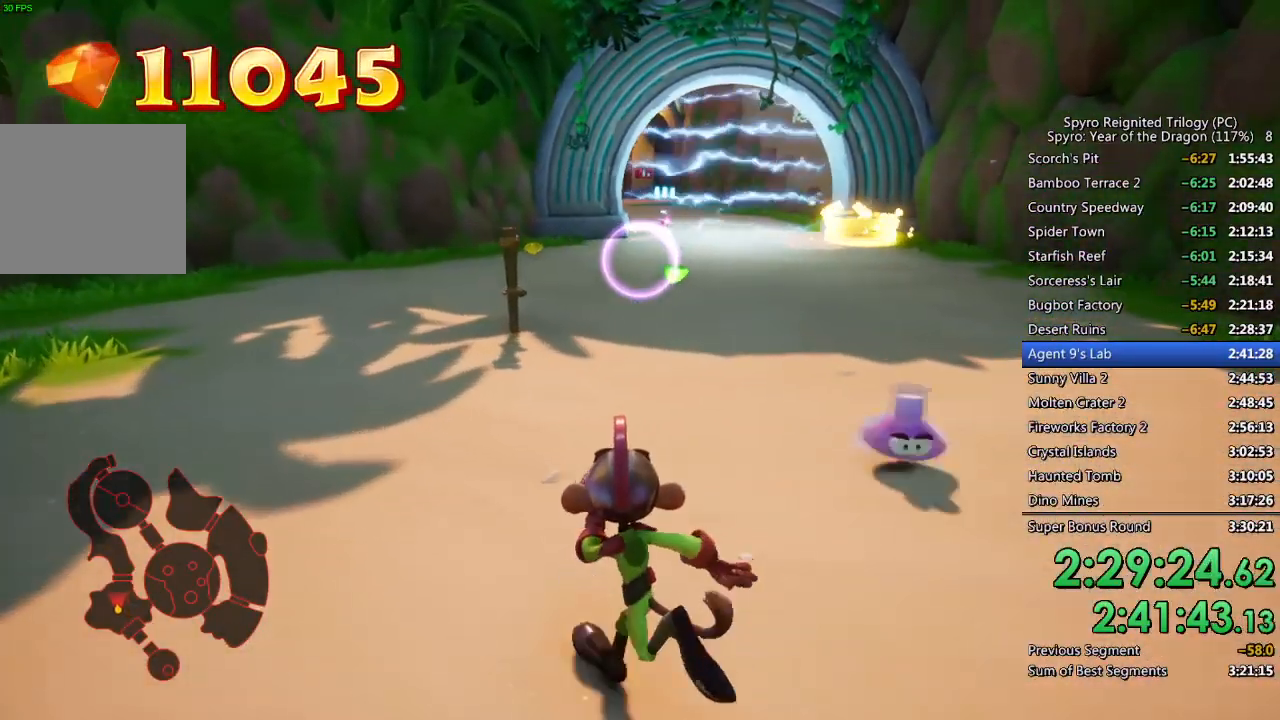
{"buttons": [], "left_stick": "up", "right_stick": "center", "events": [[100, "left_stick", "up"], [200, "right_stick", "right"], [267, "right_stick", "center"]]}
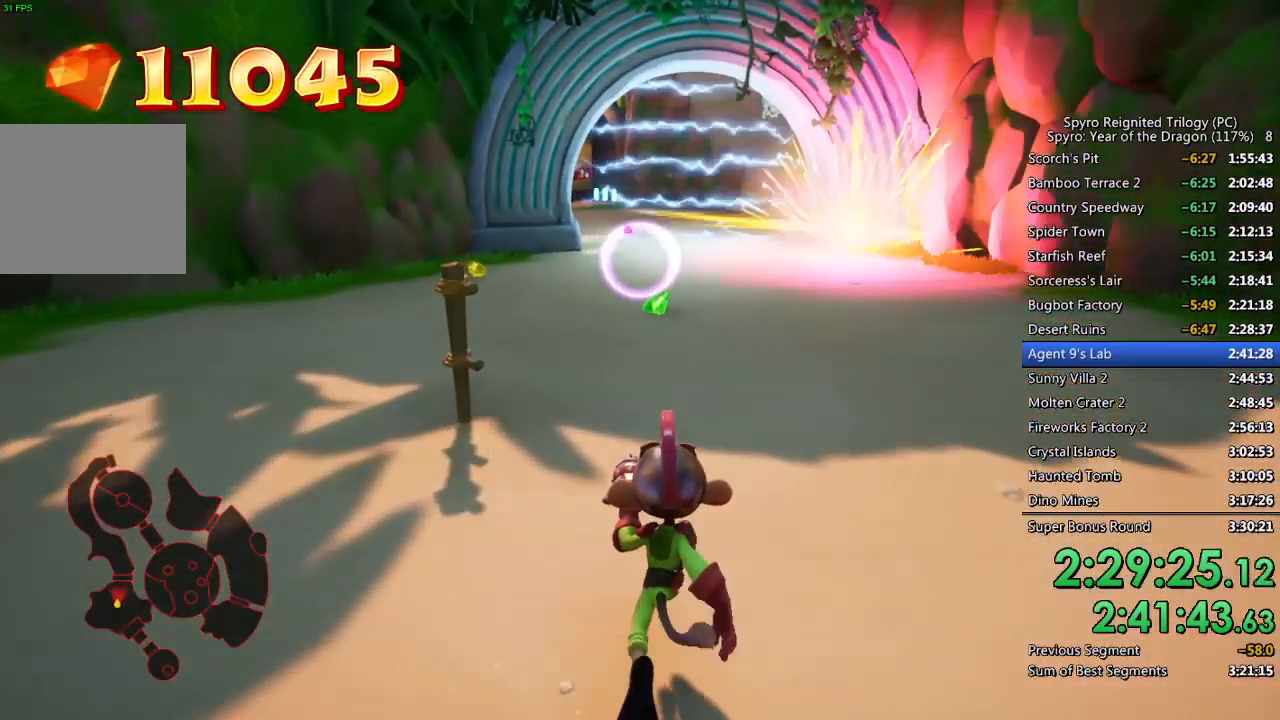
{"buttons": [], "left_stick": "up-left", "right_stick": "center", "events": [[233, "left_stick", "up-left"]]}
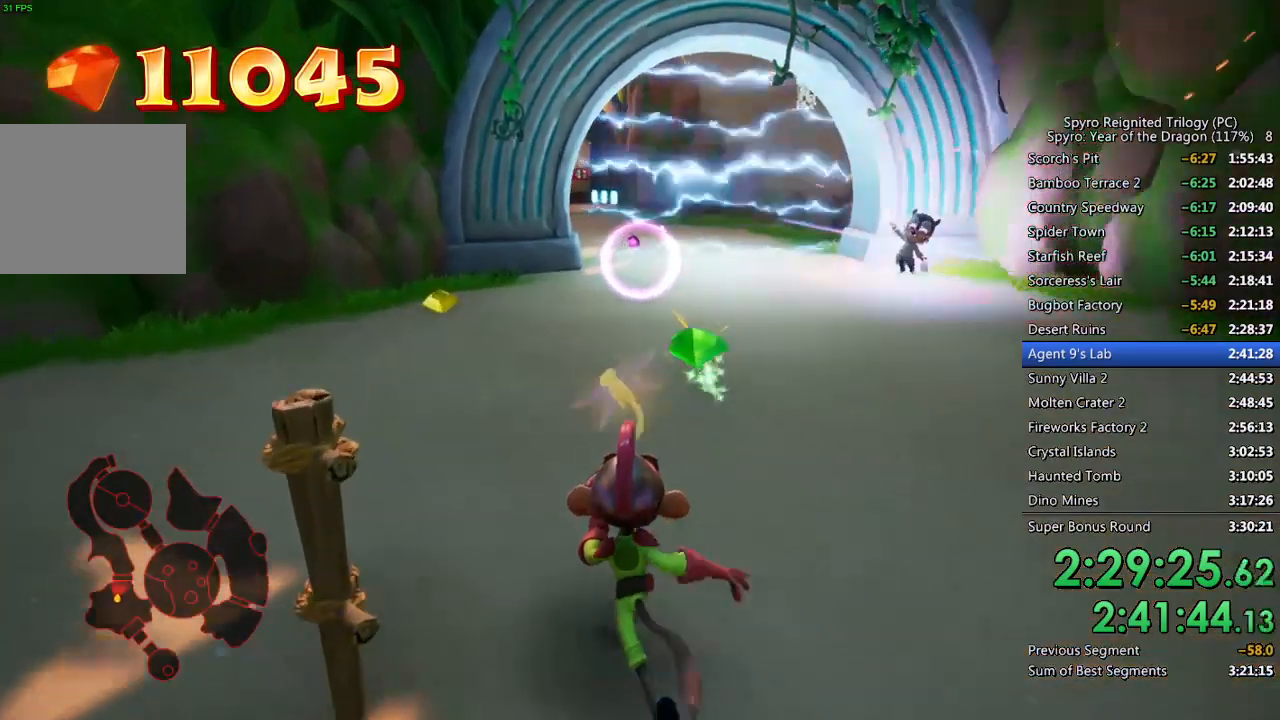
{"buttons": [], "left_stick": "up-left", "right_stick": "center", "events": [[67, "right_stick", "right"], [167, "right_stick", "center"], [383, "right_stick", "right"], [500, "right_stick", "center"]]}
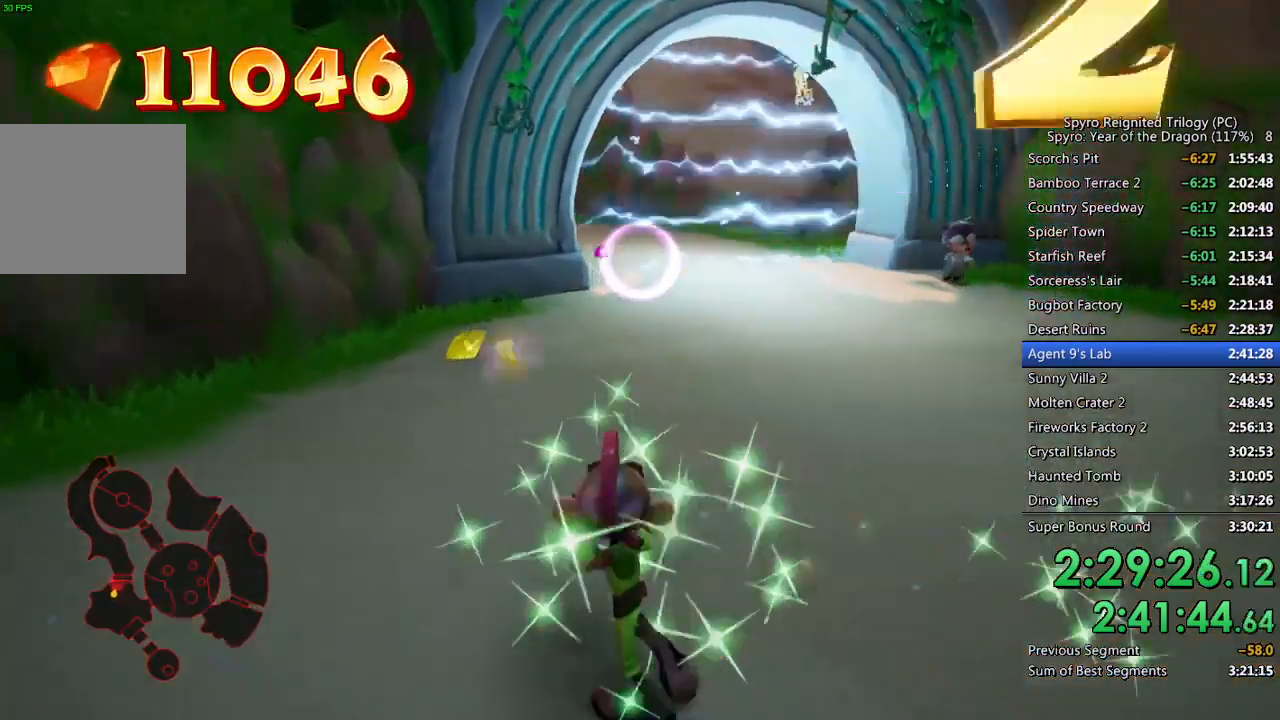
{"buttons": [], "left_stick": "up-right", "right_stick": "center", "events": [[183, "left_stick", "up"], [283, "left_stick", "up-right"]]}
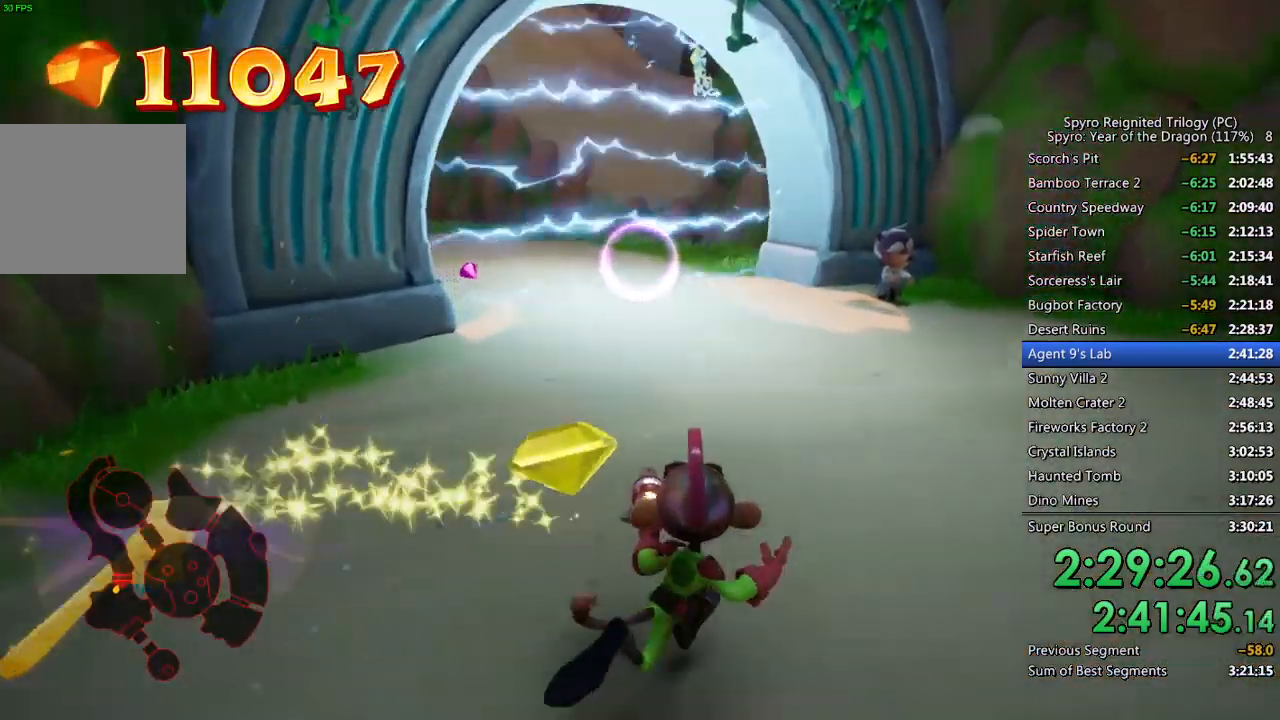
{"buttons": [], "left_stick": "up-right", "right_stick": "center", "events": [[283, "right_stick", "left"], [433, "right_stick", "center"]]}
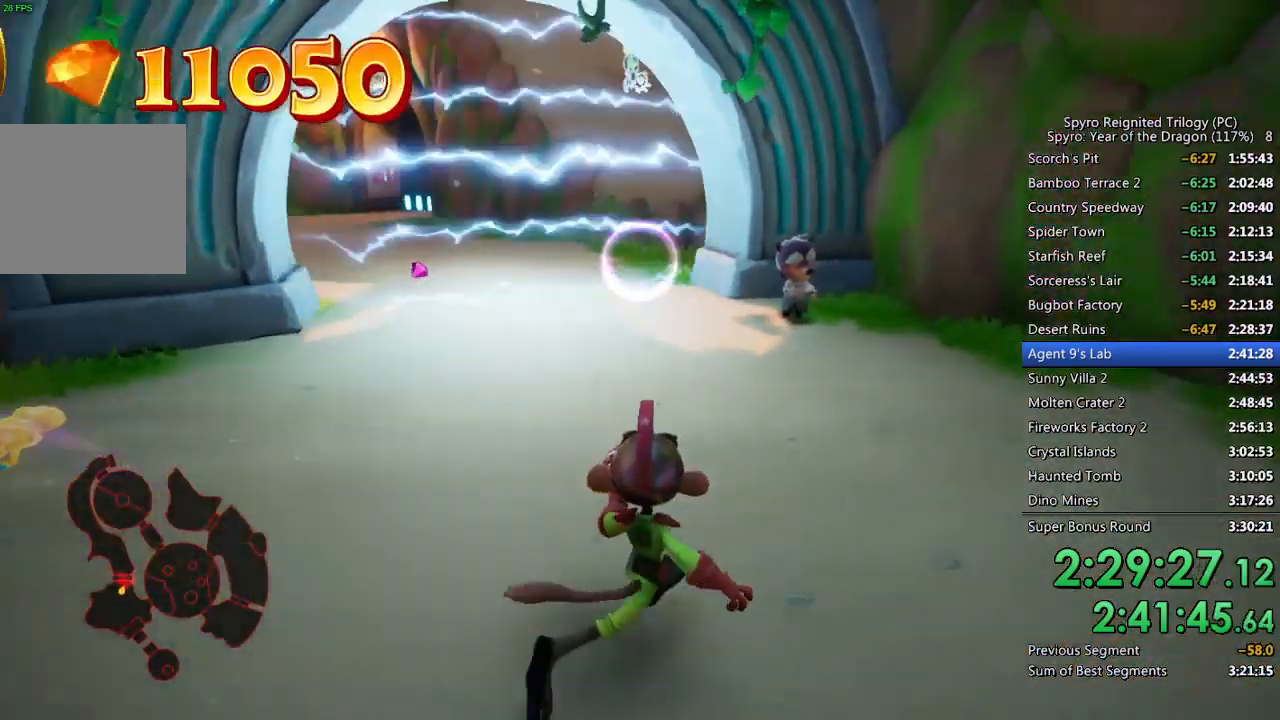
{"buttons": [], "left_stick": "up-right", "right_stick": "left", "events": [[33, "left_stick", "right"], [183, "left_stick", "up-right"], [450, "right_stick", "left"]]}
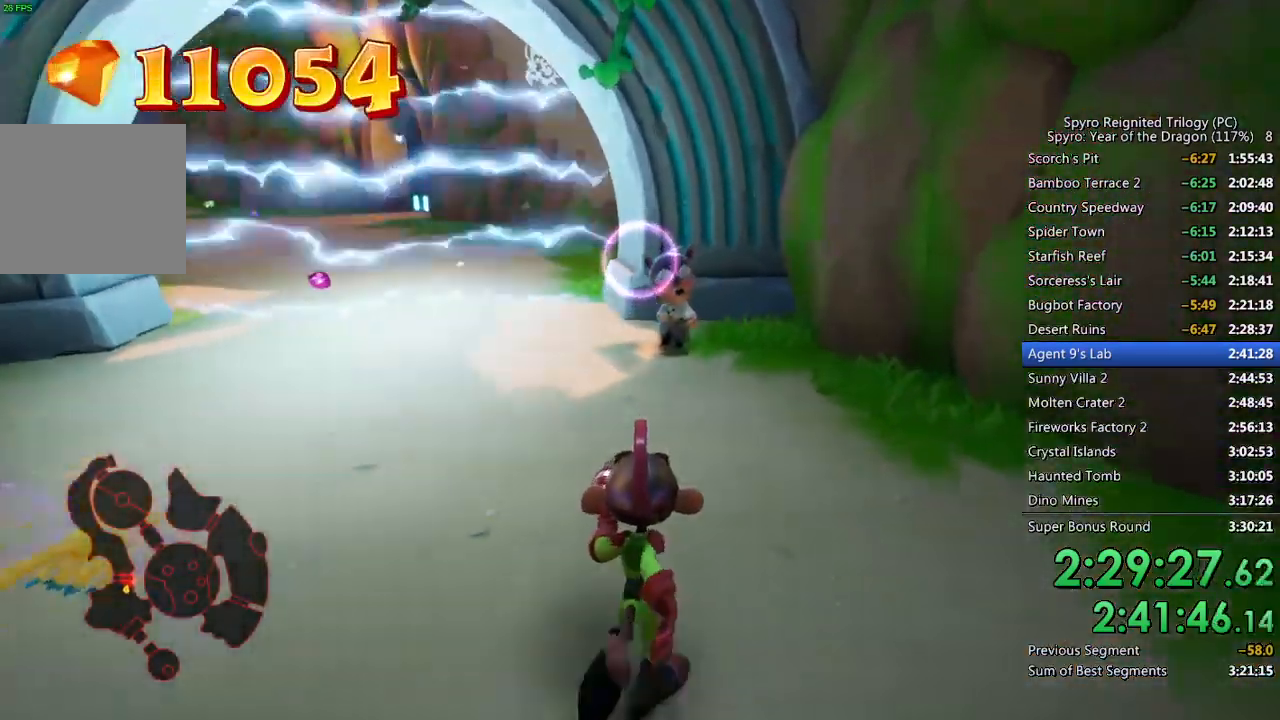
{"buttons": [], "left_stick": "up-right", "right_stick": "center", "events": [[50, "left_stick", "up"], [67, "right_stick", "center"], [217, "left_stick", "up-right"]]}
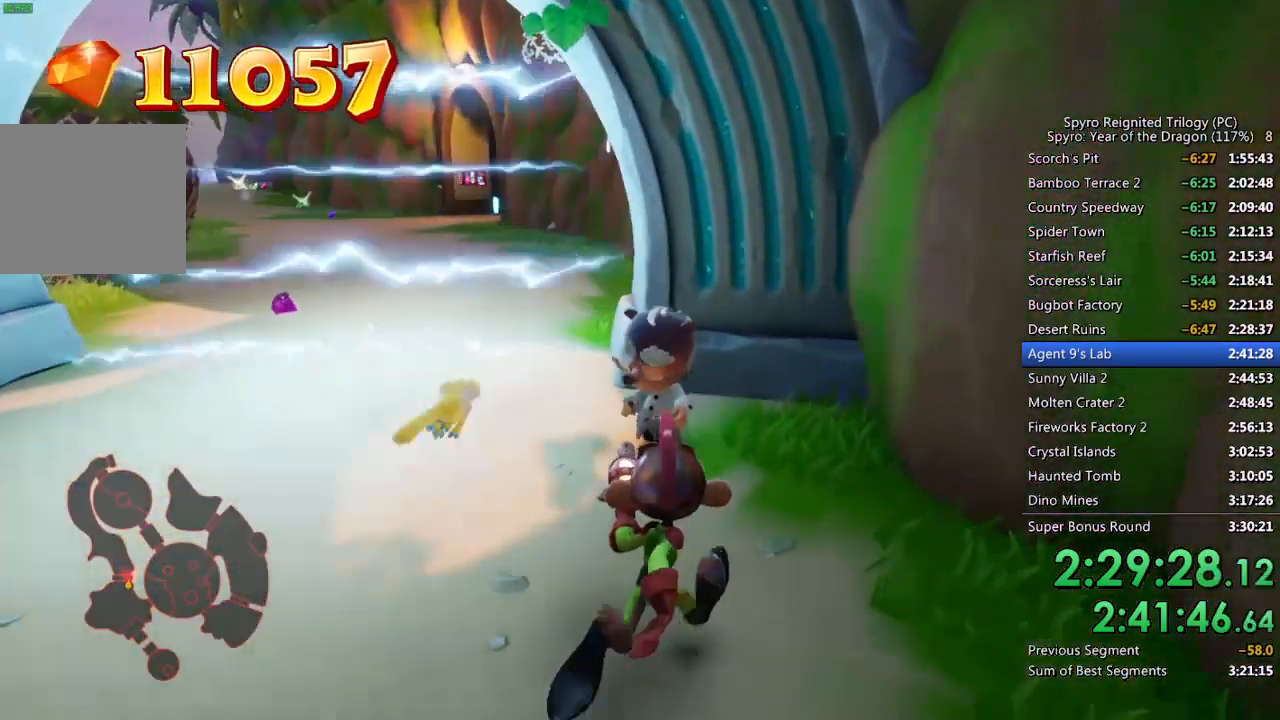
{"buttons": ["CROSS"], "left_stick": "center", "right_stick": "center", "events": [[50, "left_stick", "up"], [150, "left_stick", "center"], [233, "CROSS", "down"], [317, "CROSS", "up"], [367, "CROSS", "down"], [433, "CROSS", "up"], [483, "CROSS", "down"]]}
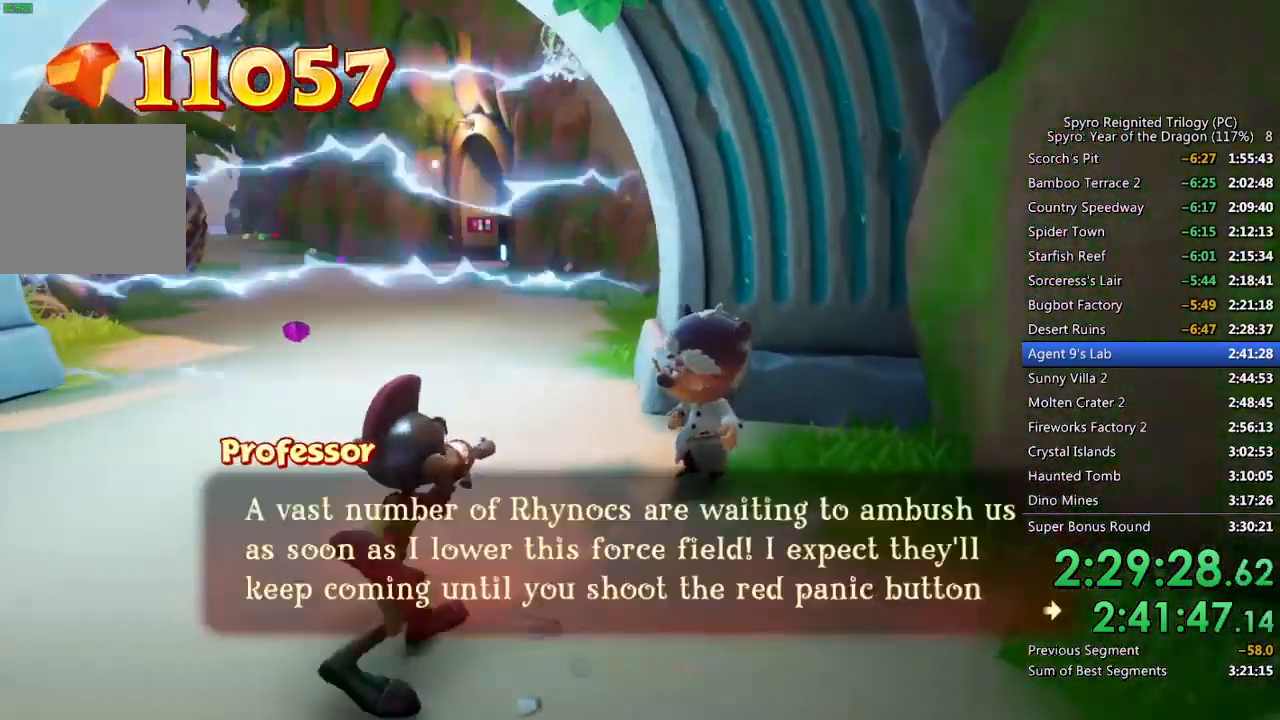
{"buttons": ["CROSS"], "left_stick": "center", "right_stick": "center", "events": [[50, "CROSS", "up"], [100, "CROSS", "down"], [167, "CROSS", "up"], [217, "CROSS", "down"], [283, "CROSS", "up"], [333, "CROSS", "down"], [417, "CROSS", "up"], [450, "CROSS", "down"]]}
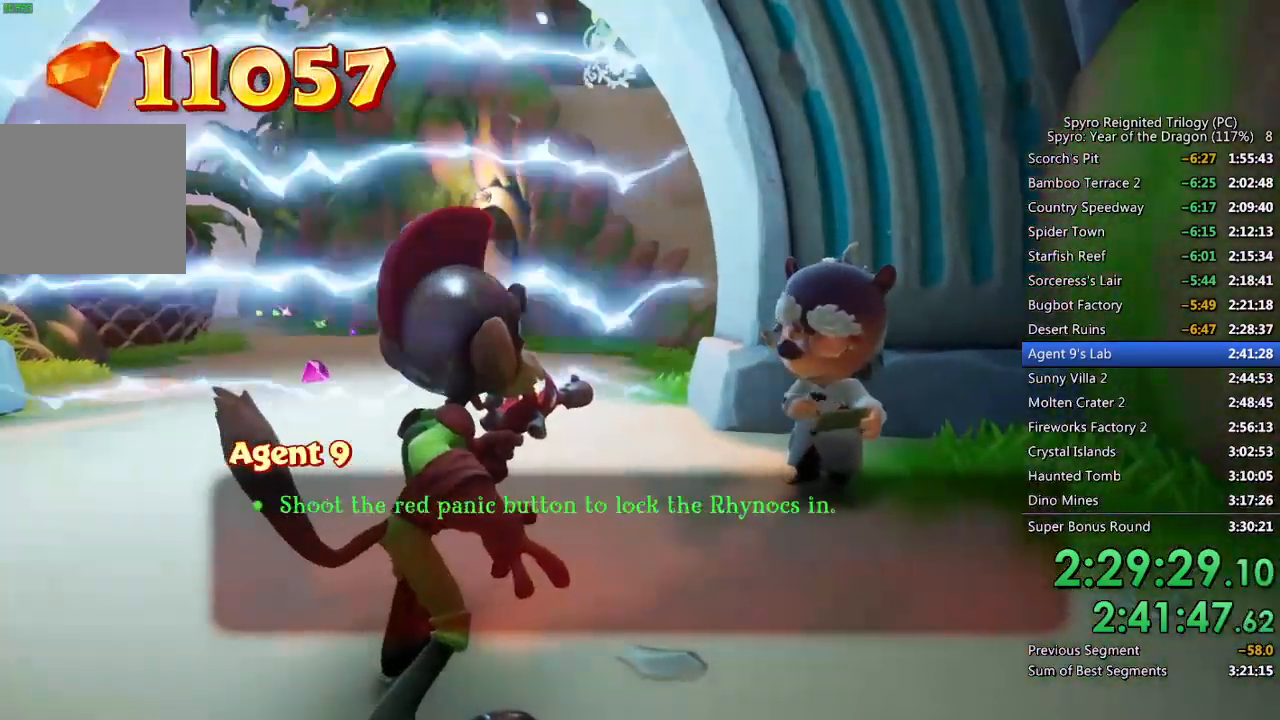
{"buttons": [], "left_stick": "up-left", "right_stick": "center", "events": [[17, "CROSS", "up"], [83, "CROSS", "down"], [133, "left_stick", "up-left"], [150, "CROSS", "up"], [200, "CROSS", "down"], [283, "CROSS", "up"]]}
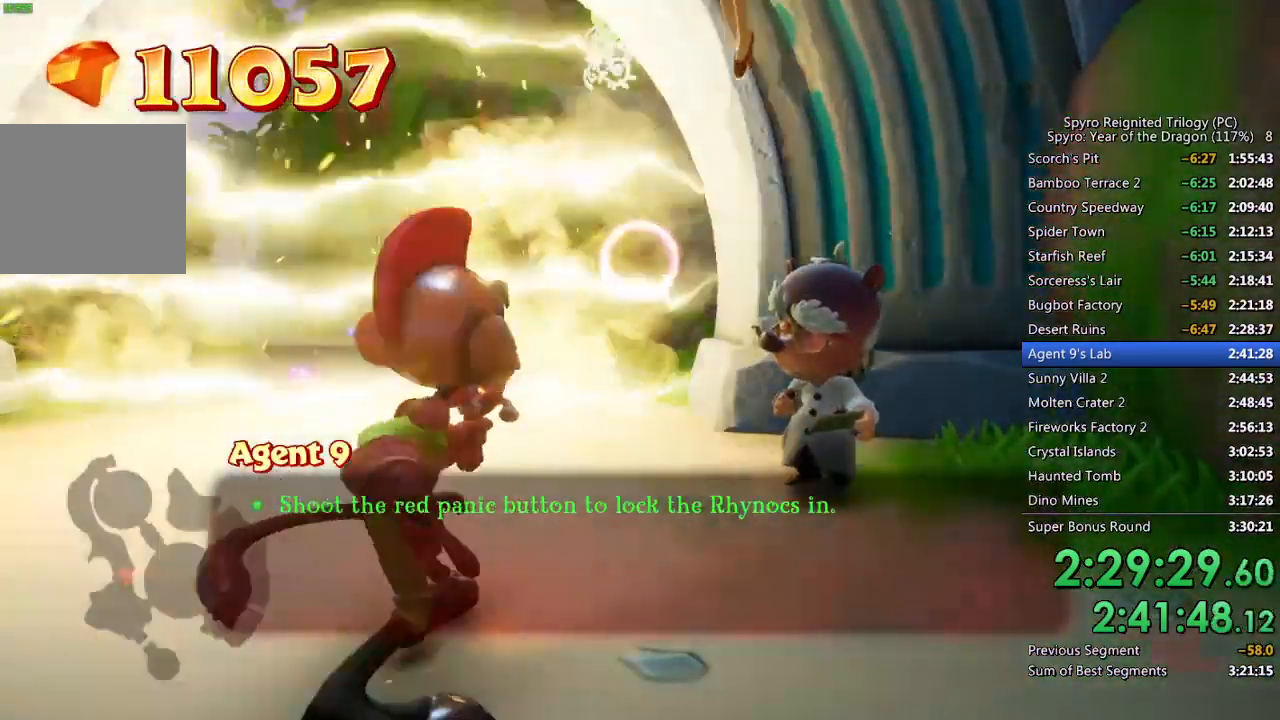
{"buttons": [], "left_stick": "up-left", "right_stick": "center", "events": [[267, "right_stick", "down-left"], [400, "right_stick", "center"]]}
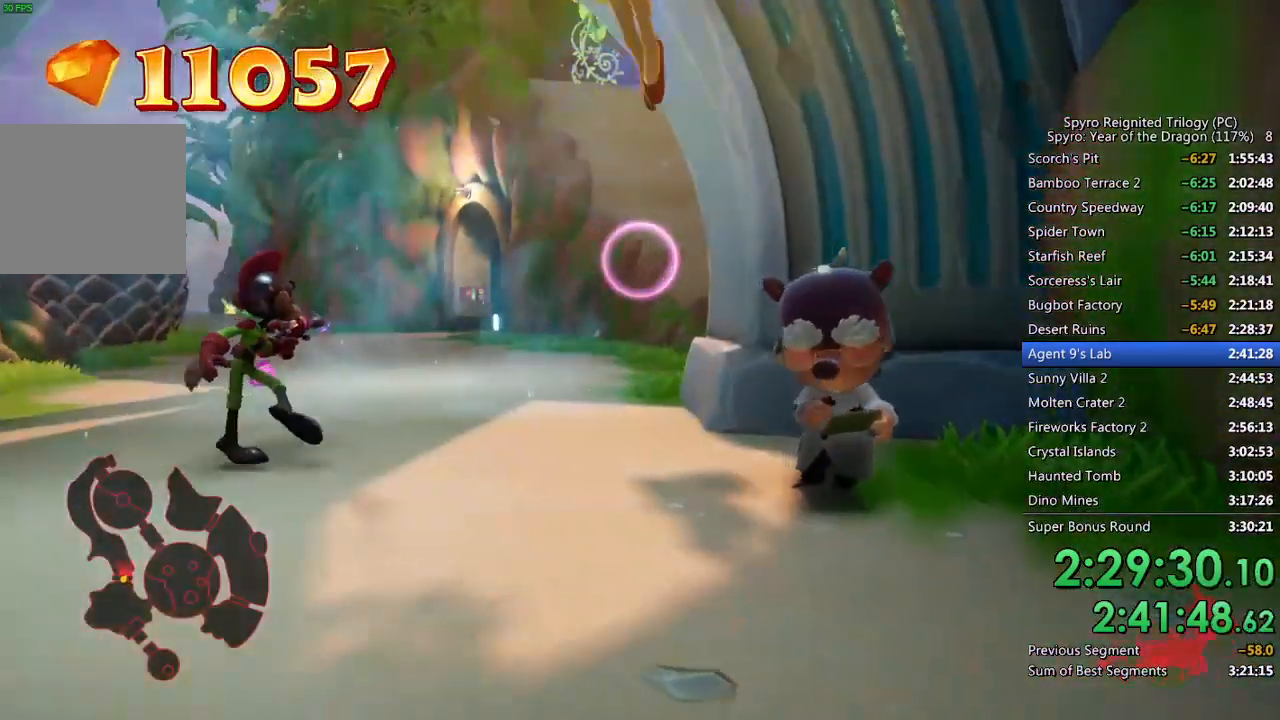
{"buttons": [], "left_stick": "up", "right_stick": "left", "events": [[233, "right_stick", "left"], [383, "right_stick", "center"], [467, "left_stick", "up"], [483, "right_stick", "left"]]}
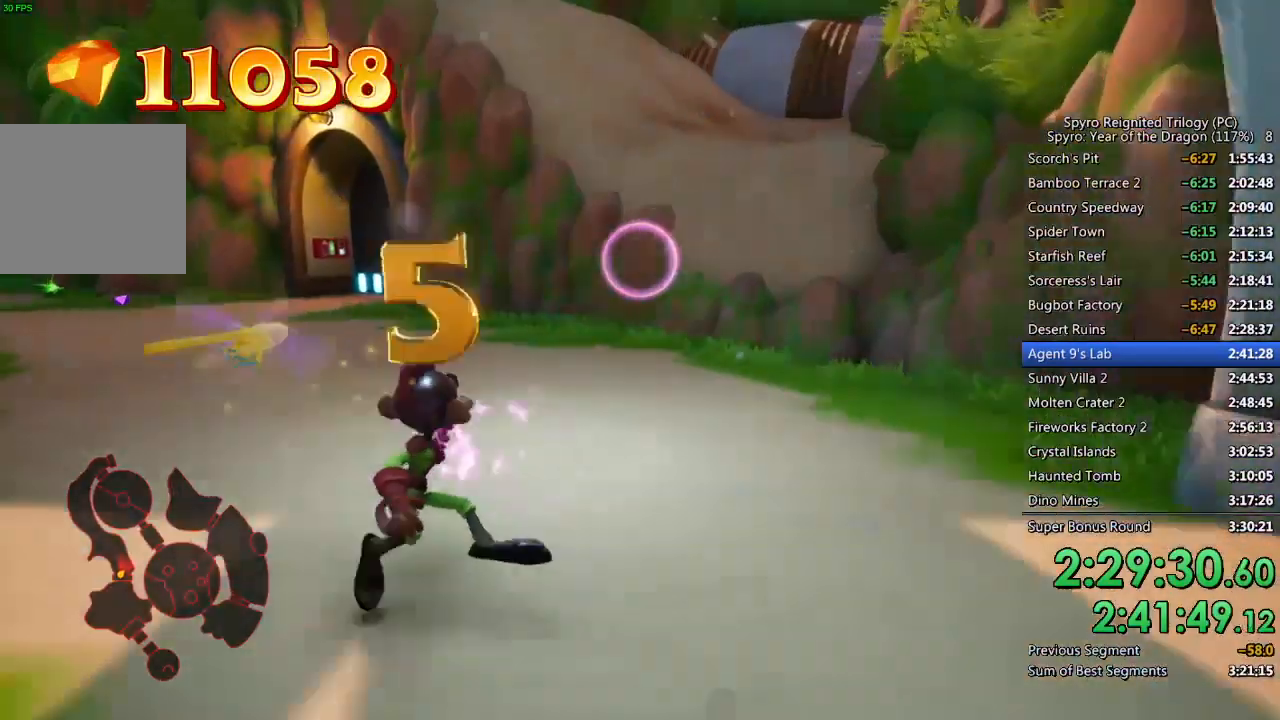
{"buttons": ["CIRCLE"], "left_stick": "up", "right_stick": "center", "events": [[117, "left_stick", "up-left"], [250, "right_stick", "center"], [383, "CIRCLE", "down"], [450, "left_stick", "up"]]}
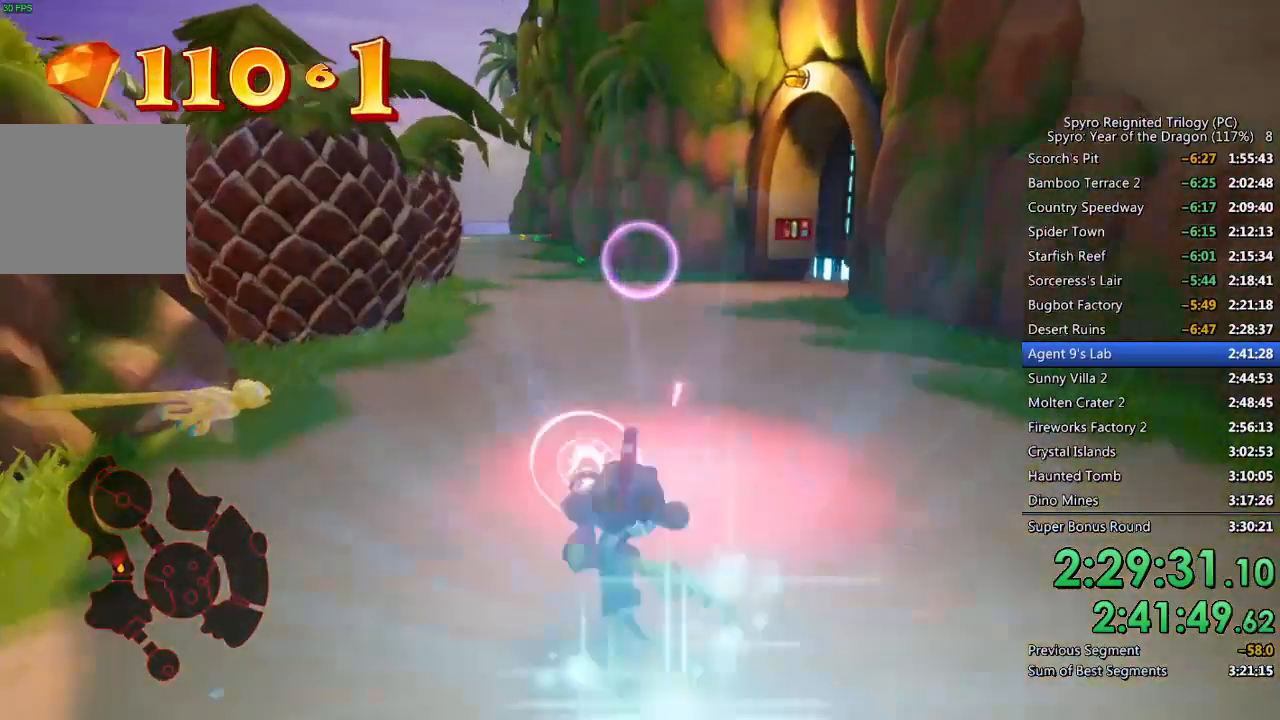
{"buttons": ["CIRCLE"], "left_stick": "up", "right_stick": "center", "events": [[283, "right_stick", "down-right"], [417, "right_stick", "center"]]}
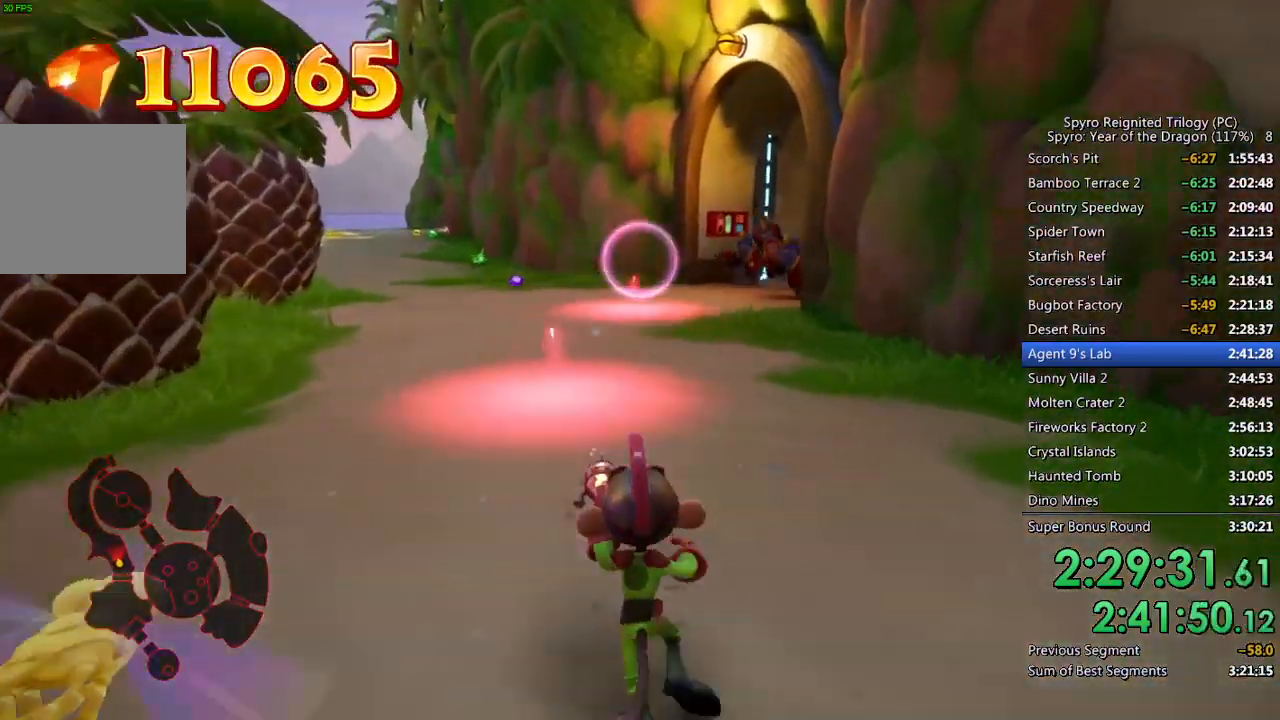
{"buttons": ["CIRCLE"], "left_stick": "up-left", "right_stick": "center", "events": [[67, "right_stick", "right"], [167, "right_stick", "center"], [233, "left_stick", "up-left"]]}
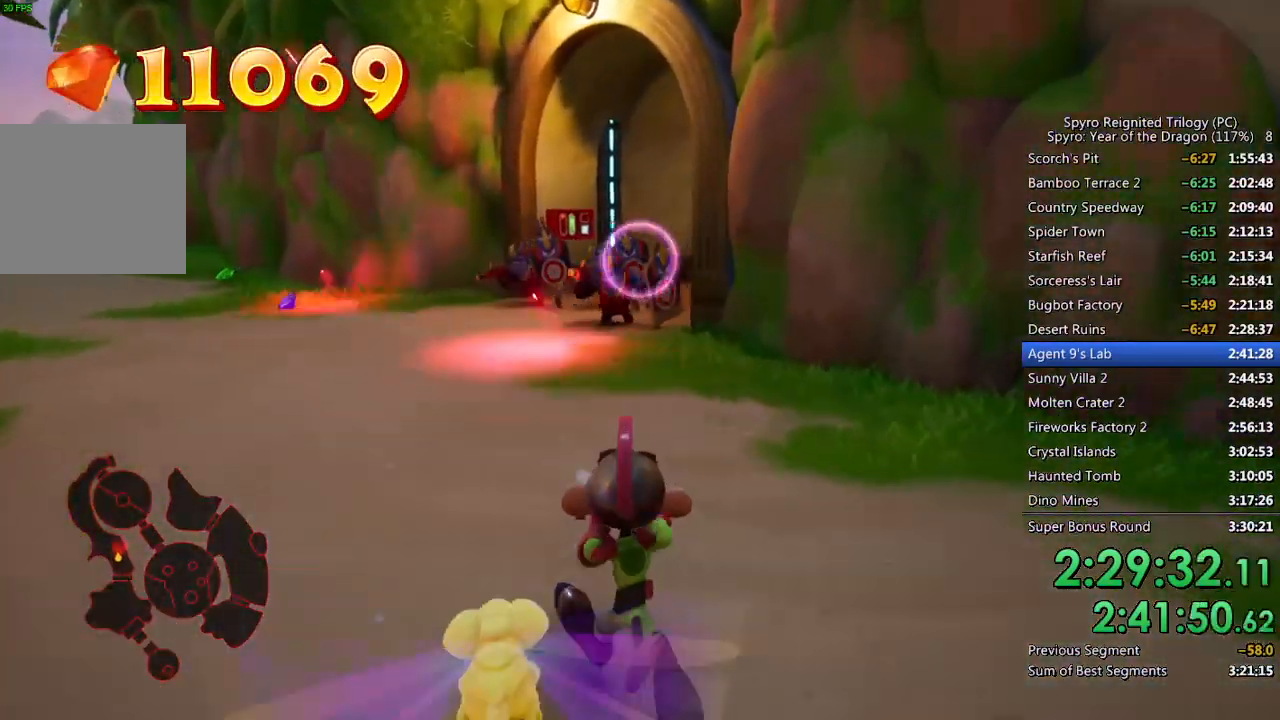
{"buttons": ["CIRCLE"], "left_stick": "up-left", "right_stick": "center", "events": [[117, "right_stick", "left"], [233, "right_stick", "center"]]}
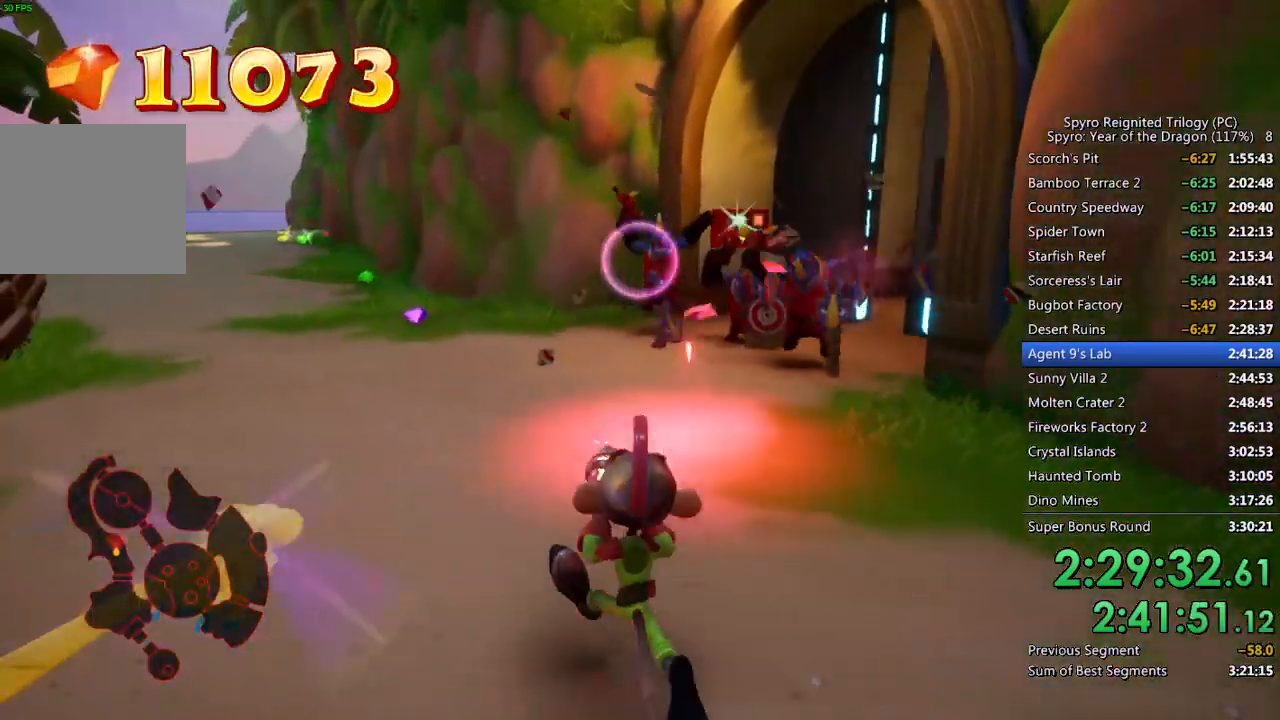
{"buttons": ["CIRCLE"], "left_stick": "down-right", "right_stick": "center", "events": [[133, "left_stick", "up-right"], [217, "right_stick", "right"], [317, "right_stick", "center"], [433, "left_stick", "down-right"]]}
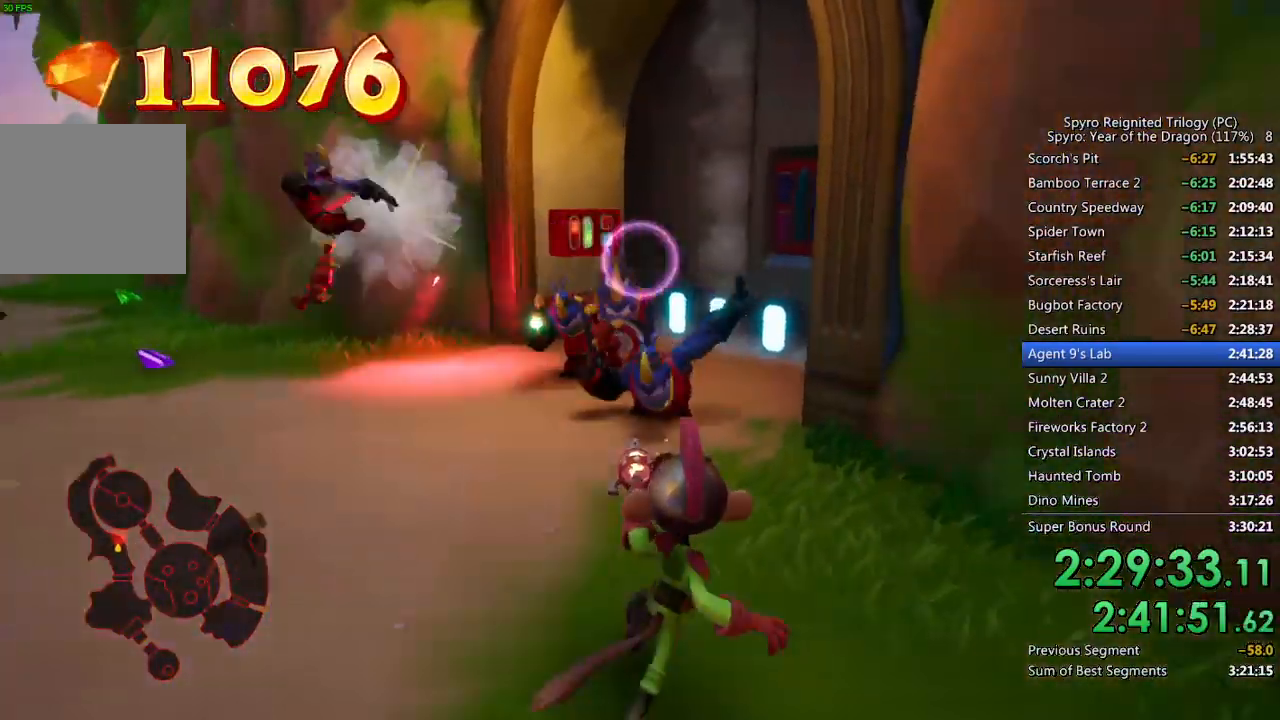
{"buttons": ["CIRCLE"], "left_stick": "up", "right_stick": "center", "events": [[50, "left_stick", "down-left"], [233, "left_stick", "up-left"], [283, "left_stick", "up"]]}
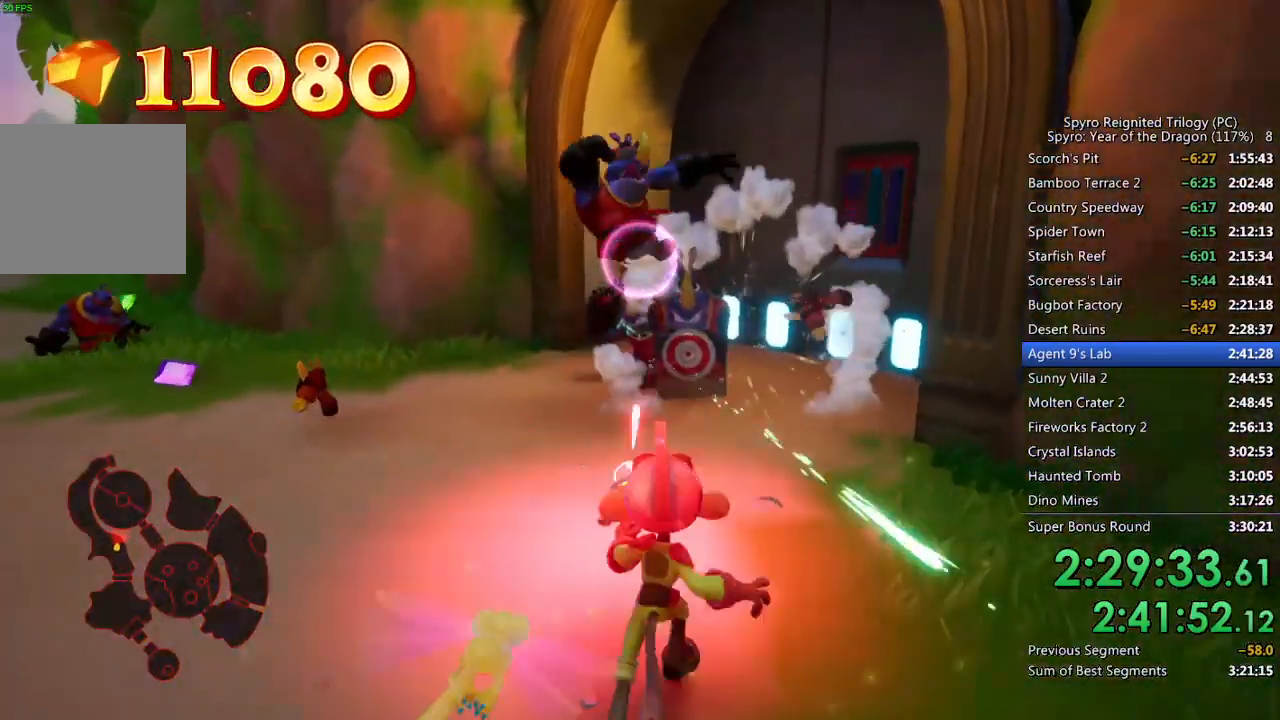
{"buttons": ["CIRCLE"], "left_stick": "up", "right_stick": "center", "events": [[17, "left_stick", "up-left"], [183, "left_stick", "up-right"], [317, "left_stick", "center"], [400, "left_stick", "up"]]}
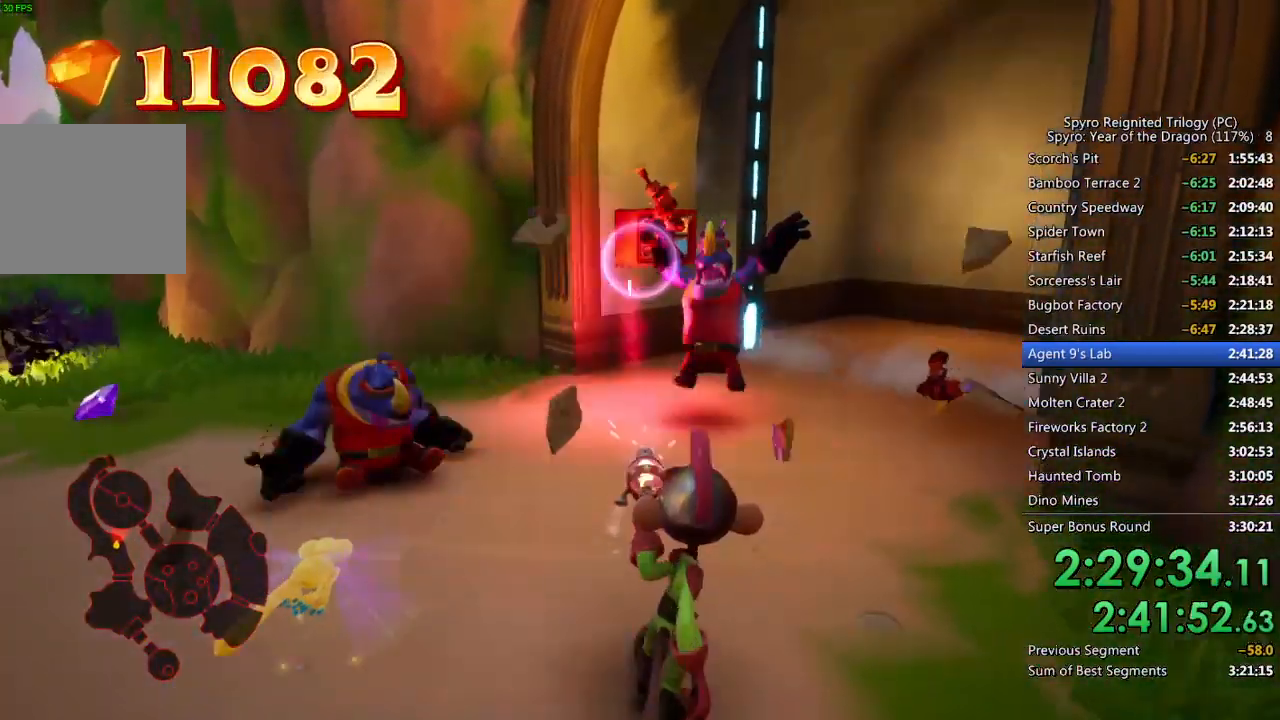
{"buttons": ["CIRCLE"], "left_stick": "down-right", "right_stick": "center", "events": [[400, "left_stick", "right"], [450, "left_stick", "down-right"]]}
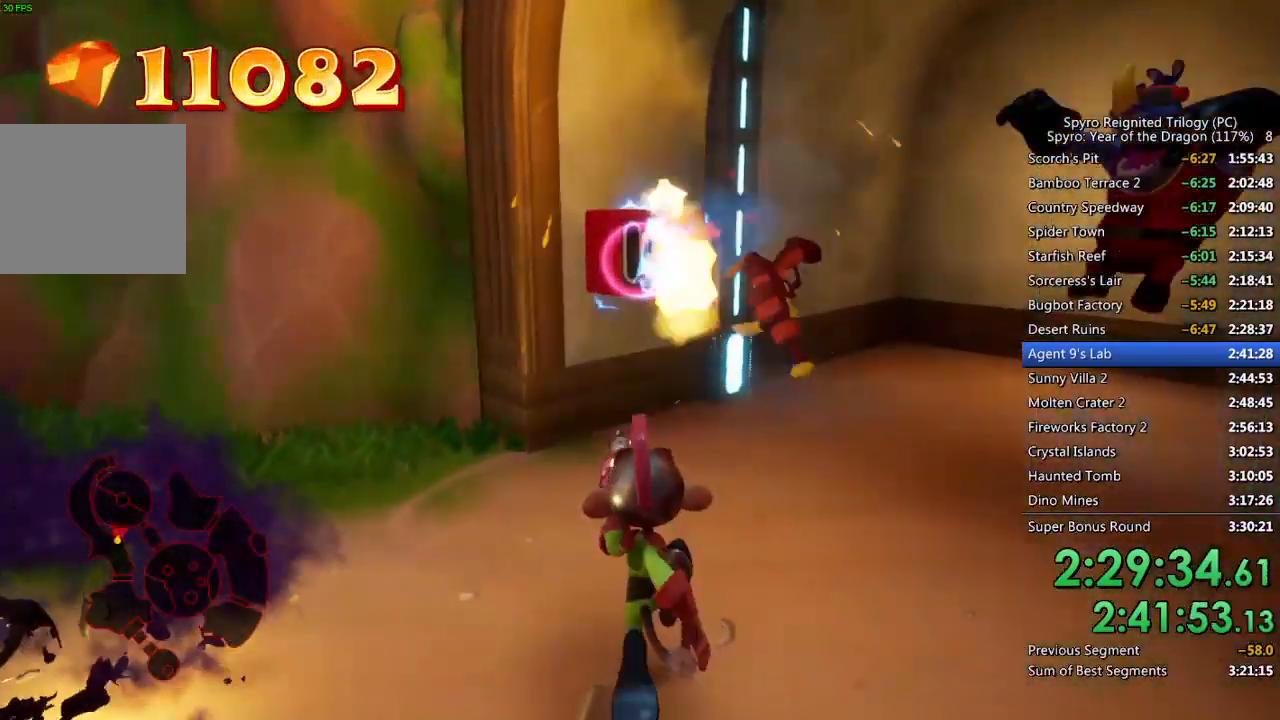
{"buttons": [], "left_stick": "down-left", "right_stick": "center", "events": [[17, "left_stick", "down"], [100, "right_stick", "left"], [267, "right_stick", "center"], [367, "left_stick", "down-left"], [433, "CIRCLE", "up"]]}
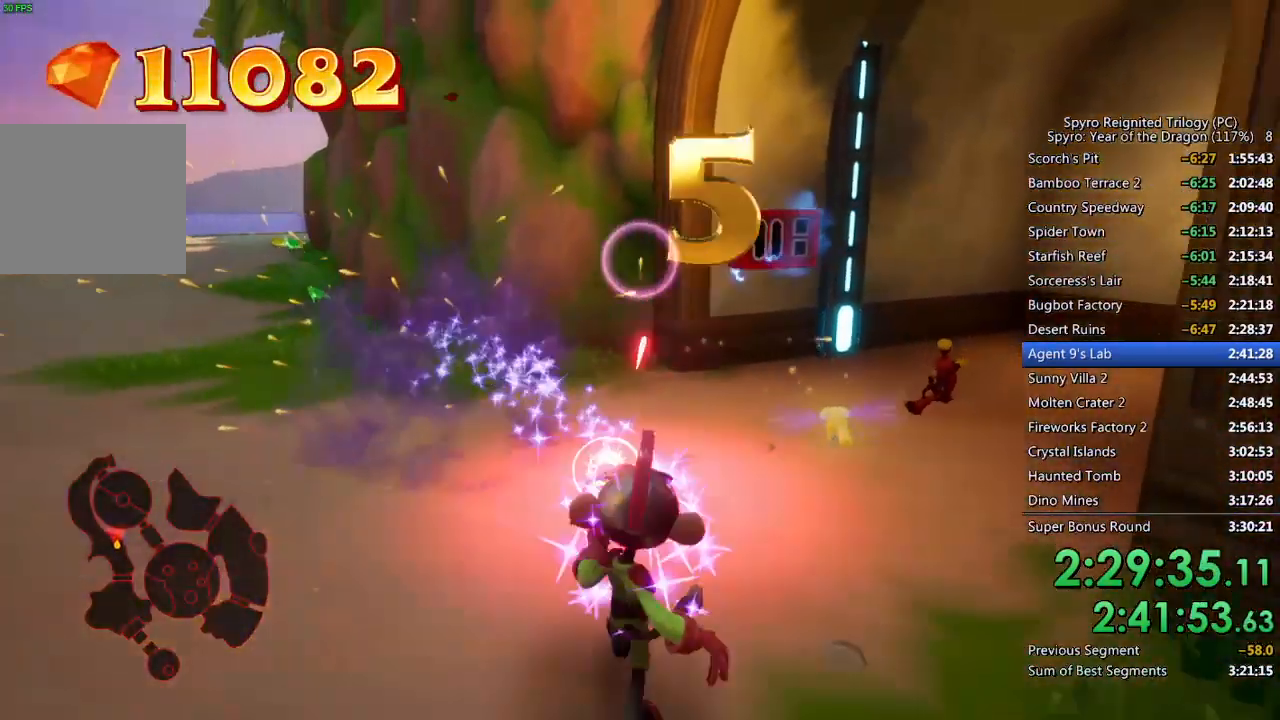
{"buttons": [], "left_stick": "up-left", "right_stick": "center", "events": [[17, "right_stick", "left"], [100, "left_stick", "up-left"], [283, "right_stick", "center"]]}
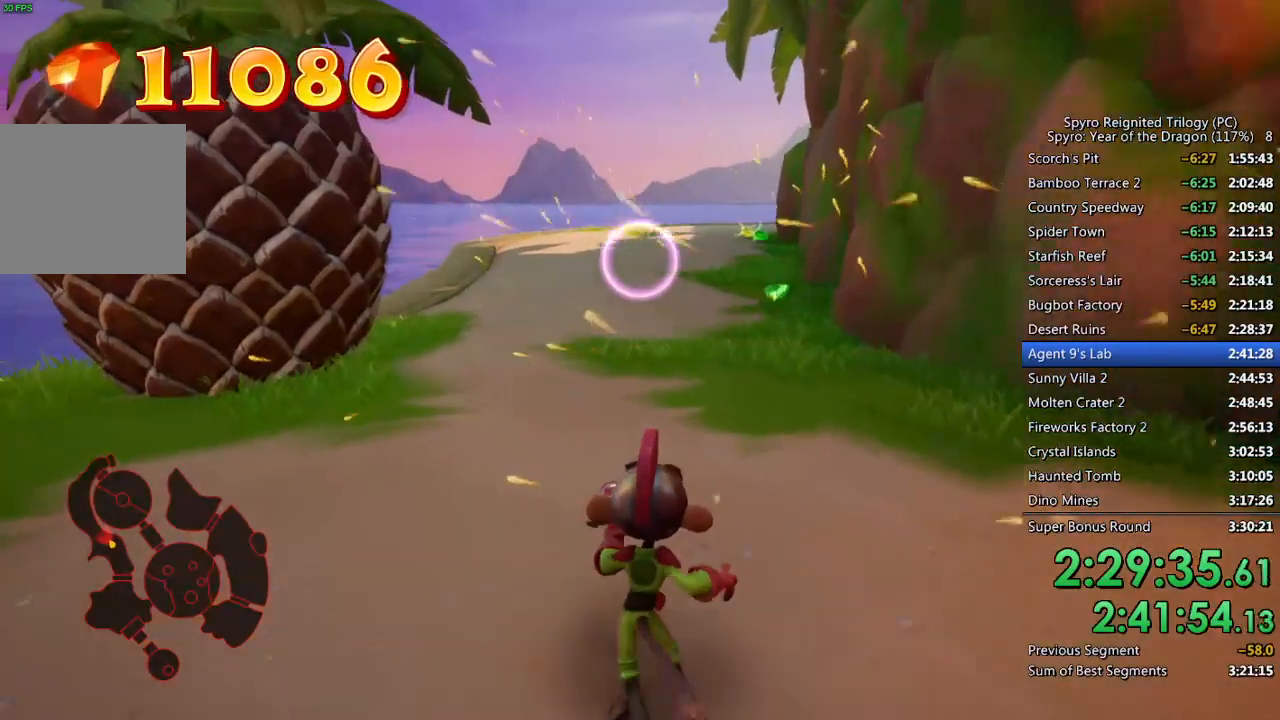
{"buttons": [], "left_stick": "up", "right_stick": "center", "events": [[50, "left_stick", "up"]]}
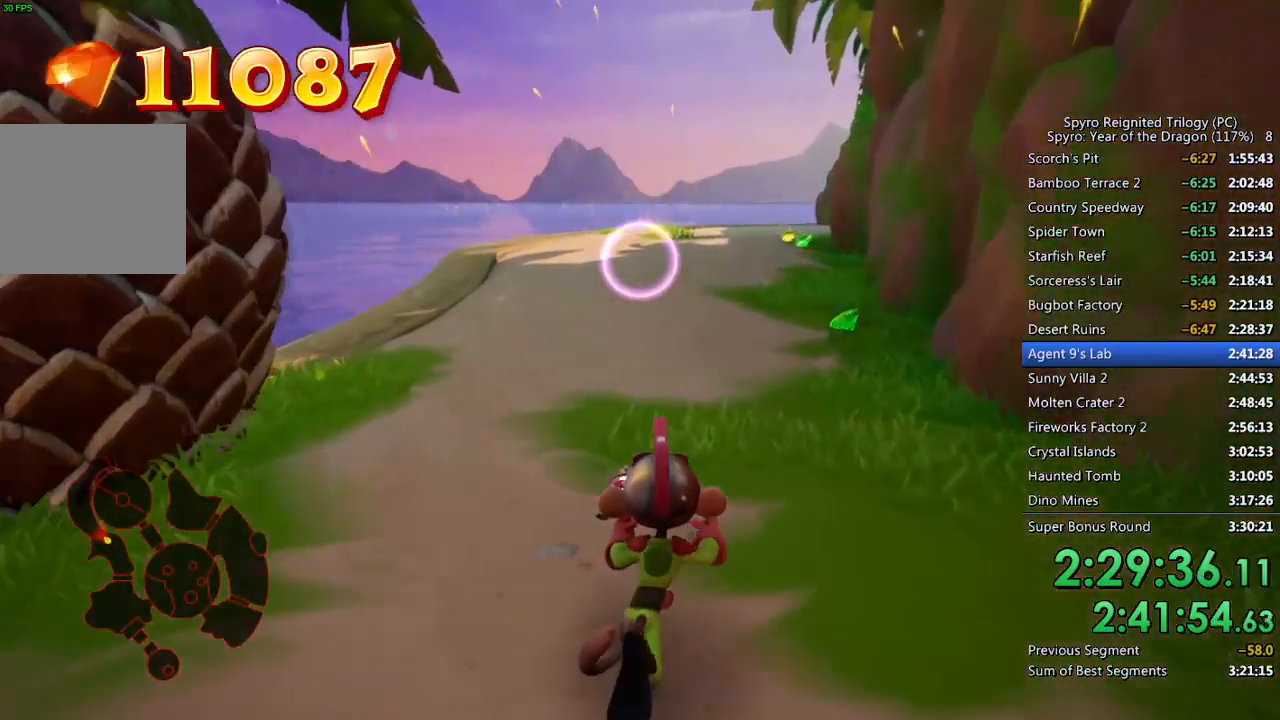
{"buttons": [], "left_stick": "up", "right_stick": "center", "events": [[50, "right_stick", "down-right"], [167, "right_stick", "center"]]}
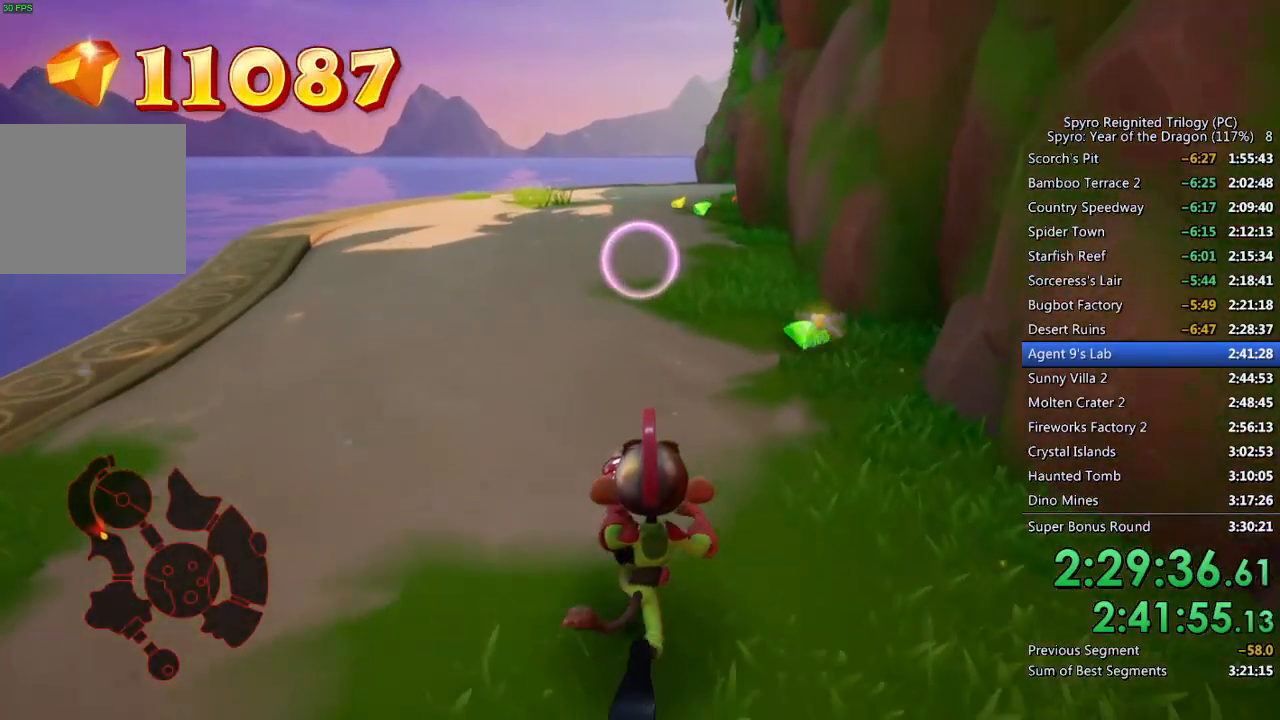
{"buttons": [], "left_stick": "up", "right_stick": "center", "events": []}
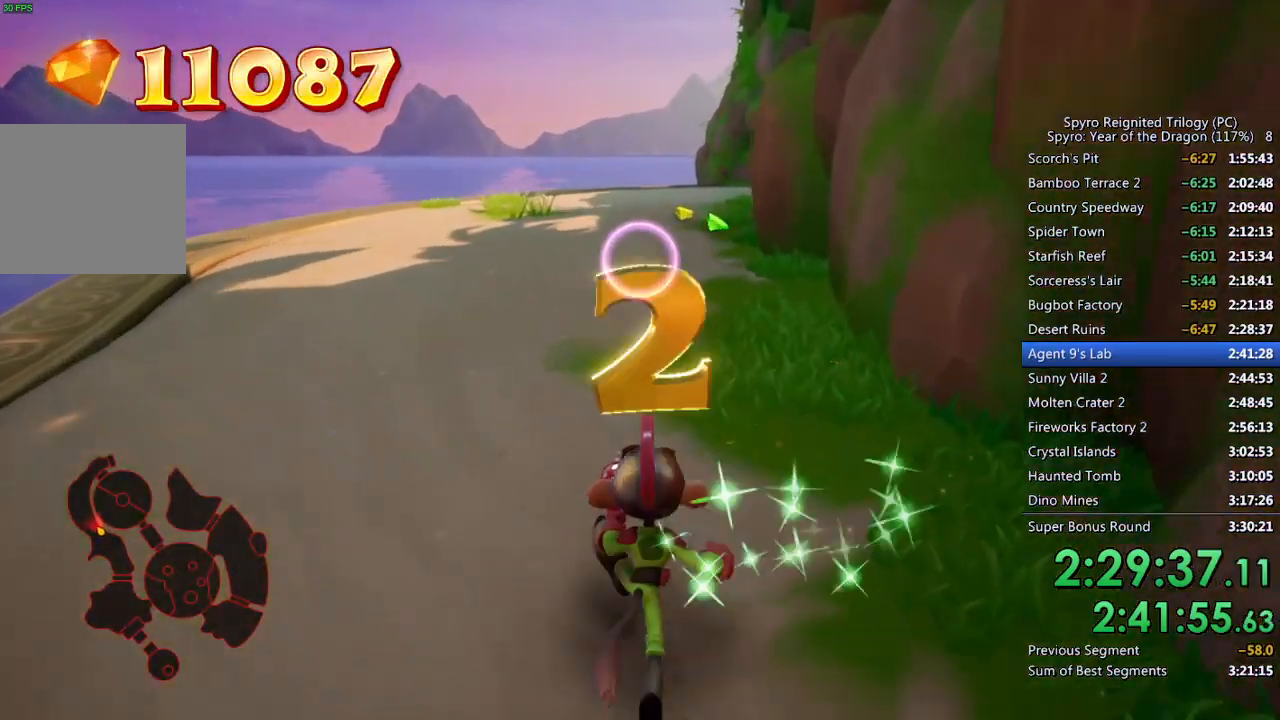
{"buttons": [], "left_stick": "up", "right_stick": "right", "events": [[467, "right_stick", "right"]]}
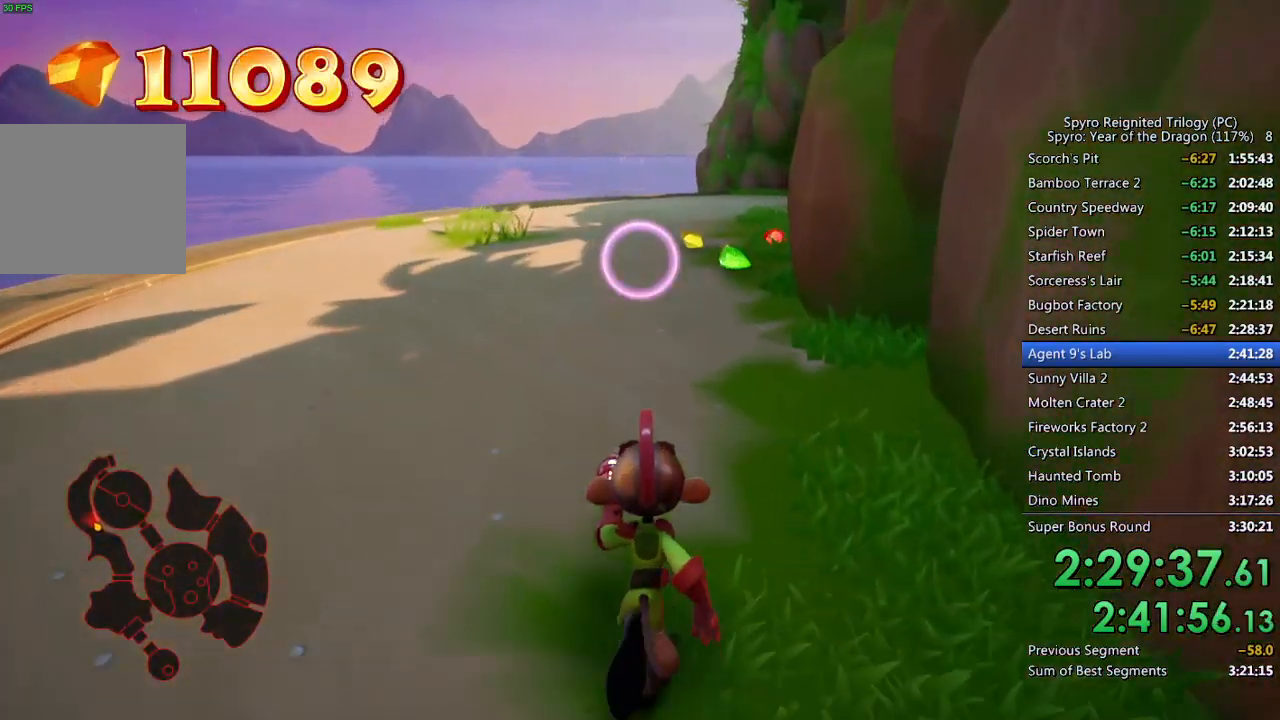
{"buttons": [], "left_stick": "up-left", "right_stick": "center", "events": [[33, "left_stick", "up-left"], [133, "right_stick", "center"], [400, "right_stick", "up-right"], [500, "right_stick", "center"]]}